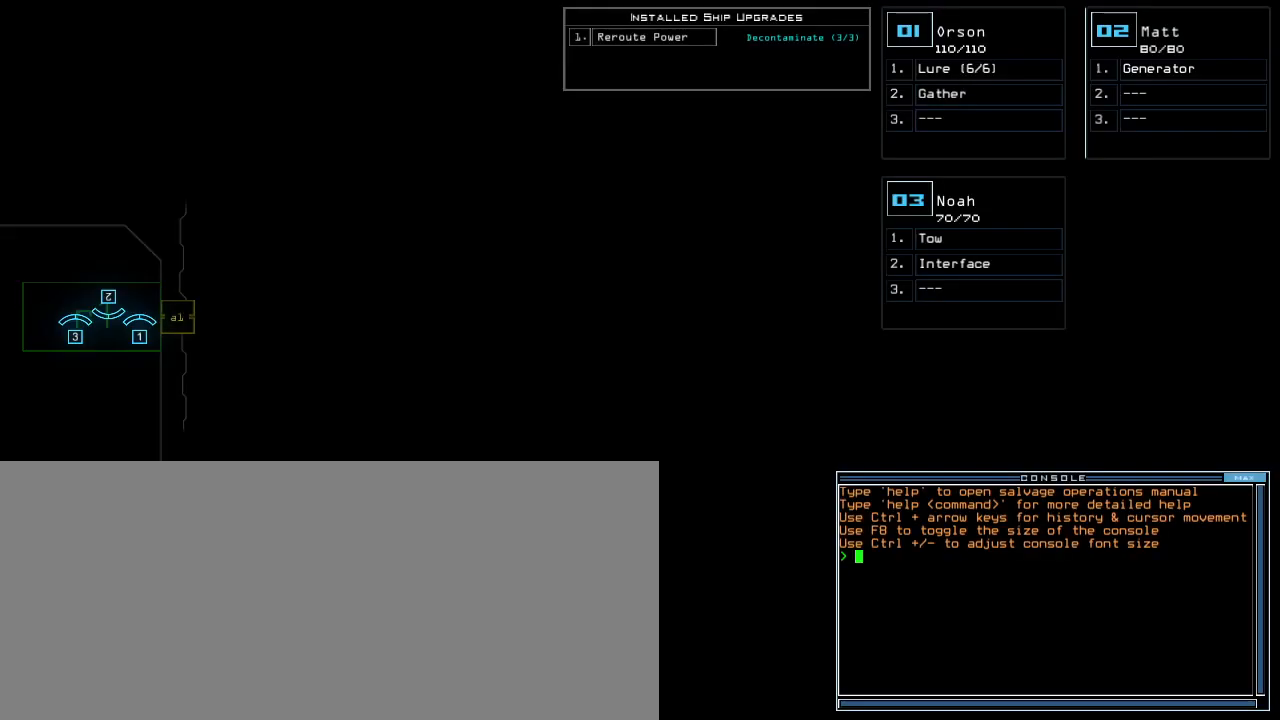
Gameplay with keyboard; each line is a JSON object with the keys held at the frame after it. "events" lists presses ("down") and releases ("up") of ".", "0", "1", "2", "3", "4", "5", "6", "7", "8", "9", "a", "b", "backspace", "c", "caps_lock", "comma", "ctrl_l", "ctrl_r", "d", "down", "e", "equals", "escape", "f", "f8", "g", "h", "i", "j", "k", "l", "left", "m", "minus", "n", "o", "p", "q", "quote", "r", "return", "right", "s", "semicolon", "shift_l", "shift_r", "space", "t", "tab", "tilde", "u", "up", "v", "w", "x", "y" and "z" between this image and that frame as [ms after this image, input, new state], when the widget could be followed in between. No other keys are recorded. Mouse input is not recorded. Not read: other_keys.
{"keys": ["a", "g"], "events": [[220, "a", "down"], [320, "g", "down"], [340, "a", "up"], [400, "g", "up"], [420, "a", "down"], [500, "g", "down"]]}
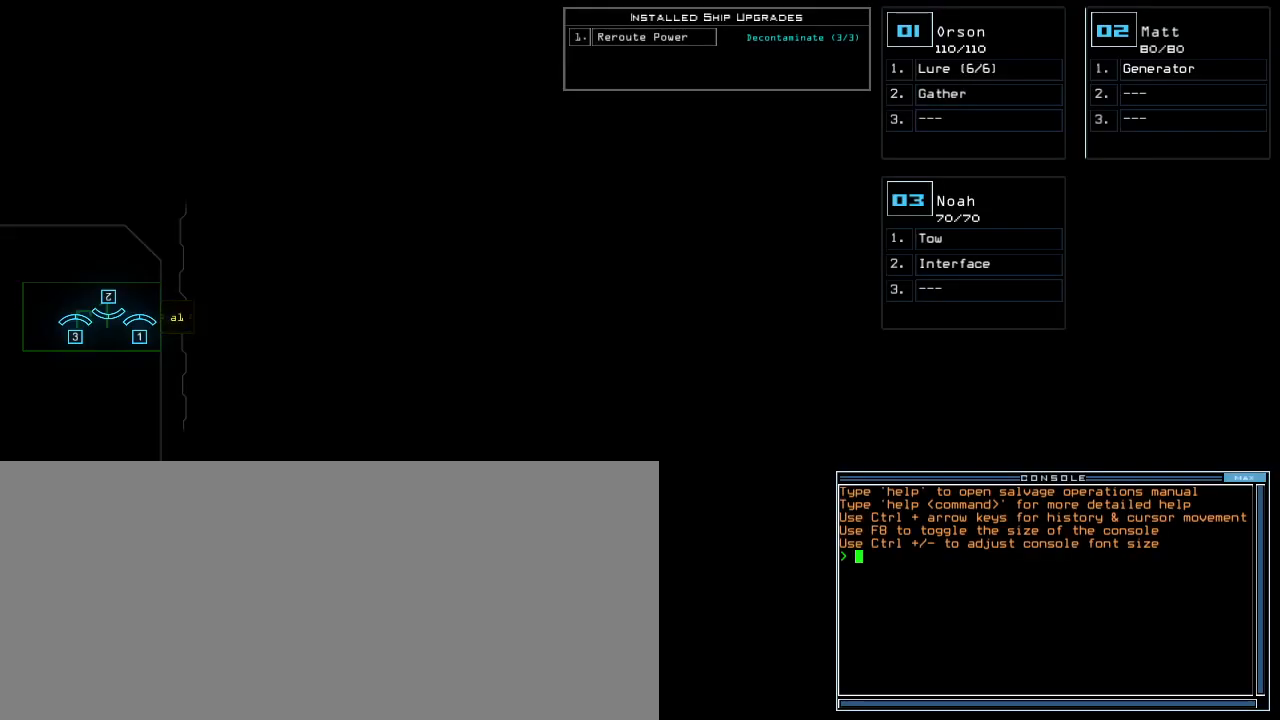
{"keys": [], "events": [[40, "a", "up"], [100, "g", "up"]]}
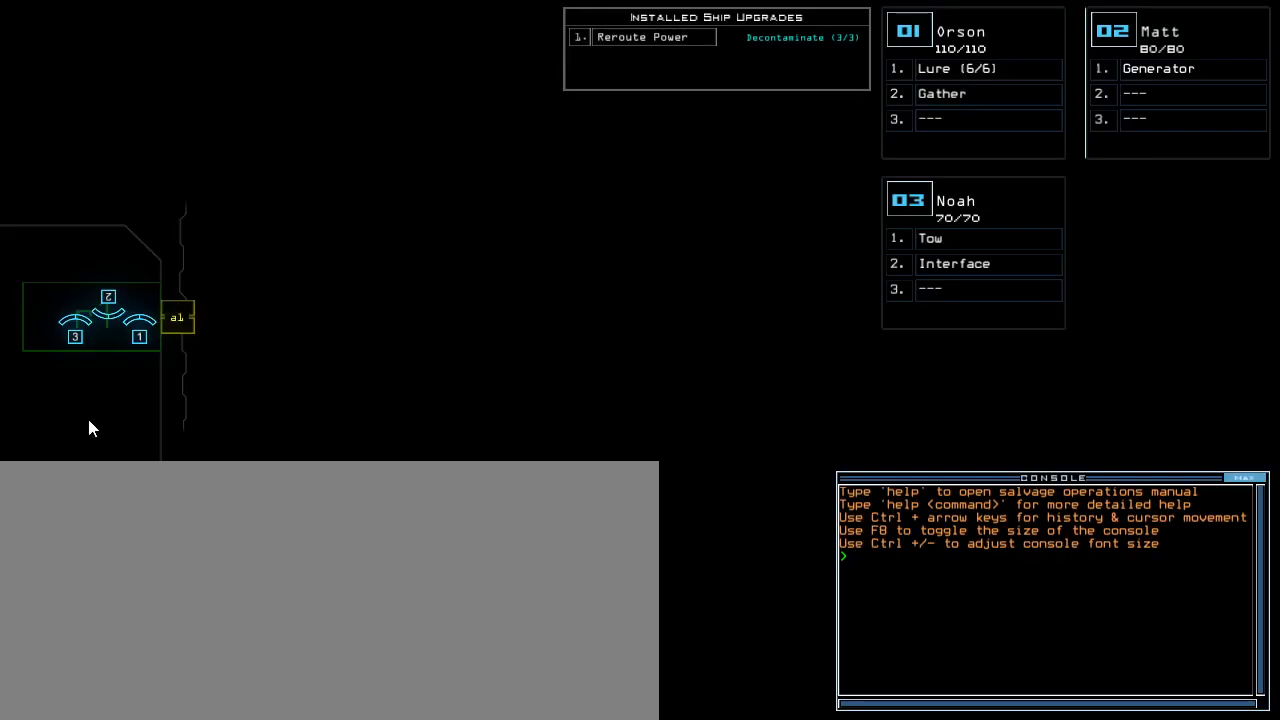
{"keys": [], "events": []}
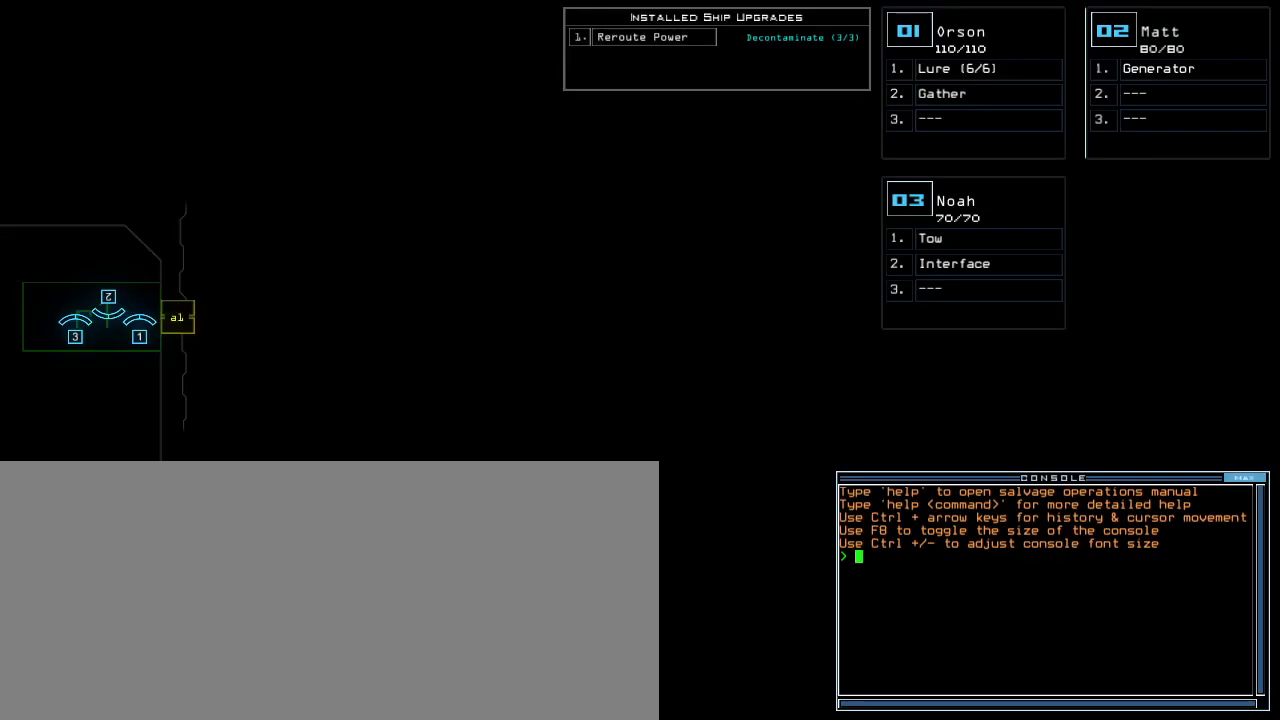
{"keys": [], "events": []}
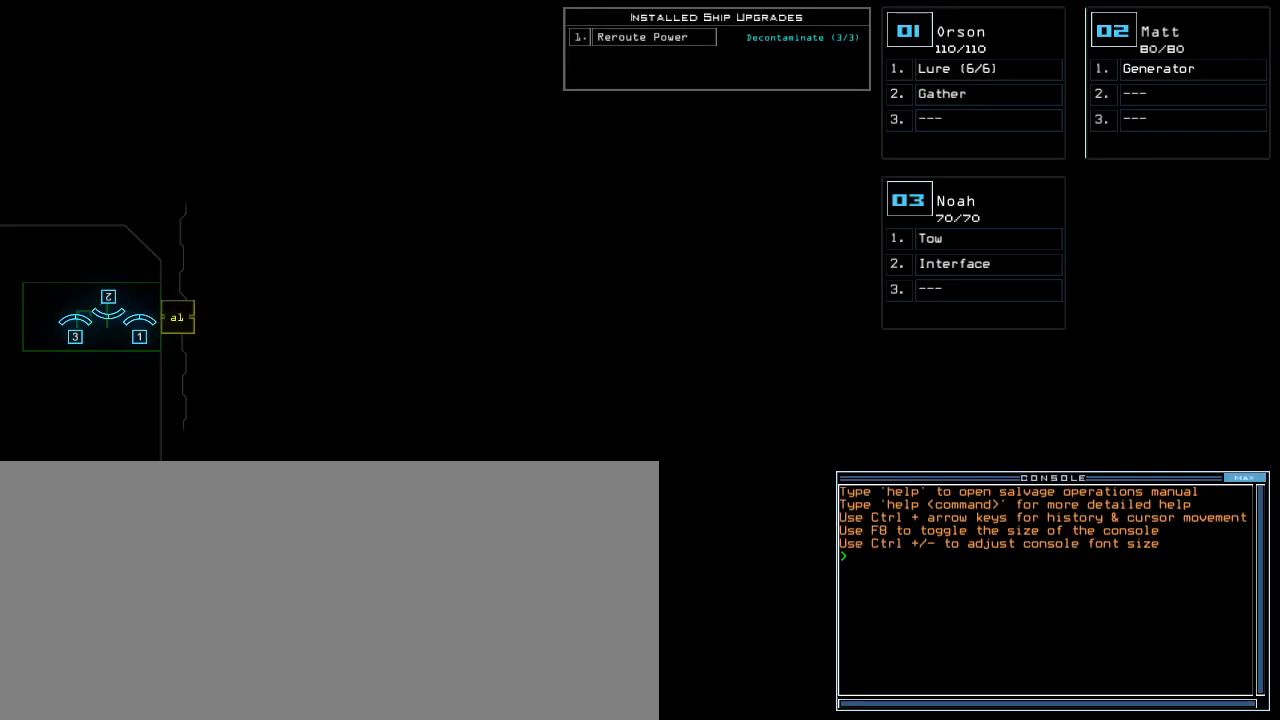
{"keys": ["left"], "events": [[400, "left", "down"]]}
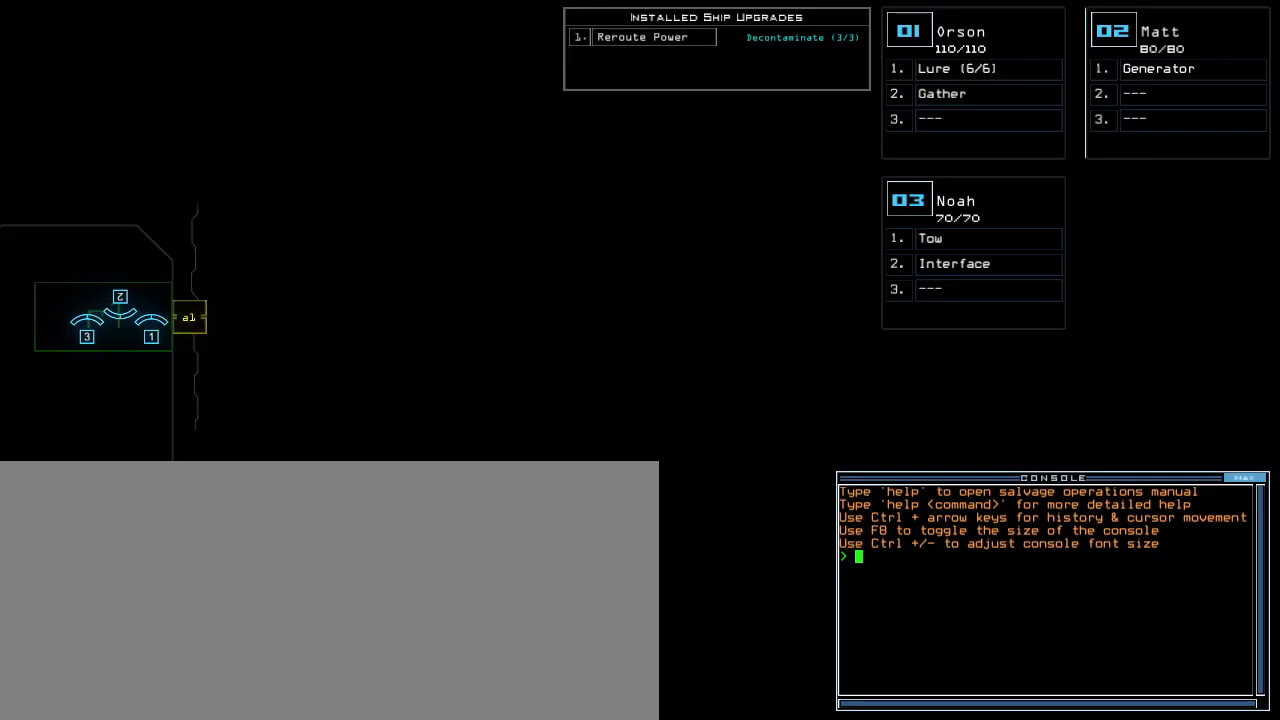
{"keys": ["left"], "events": []}
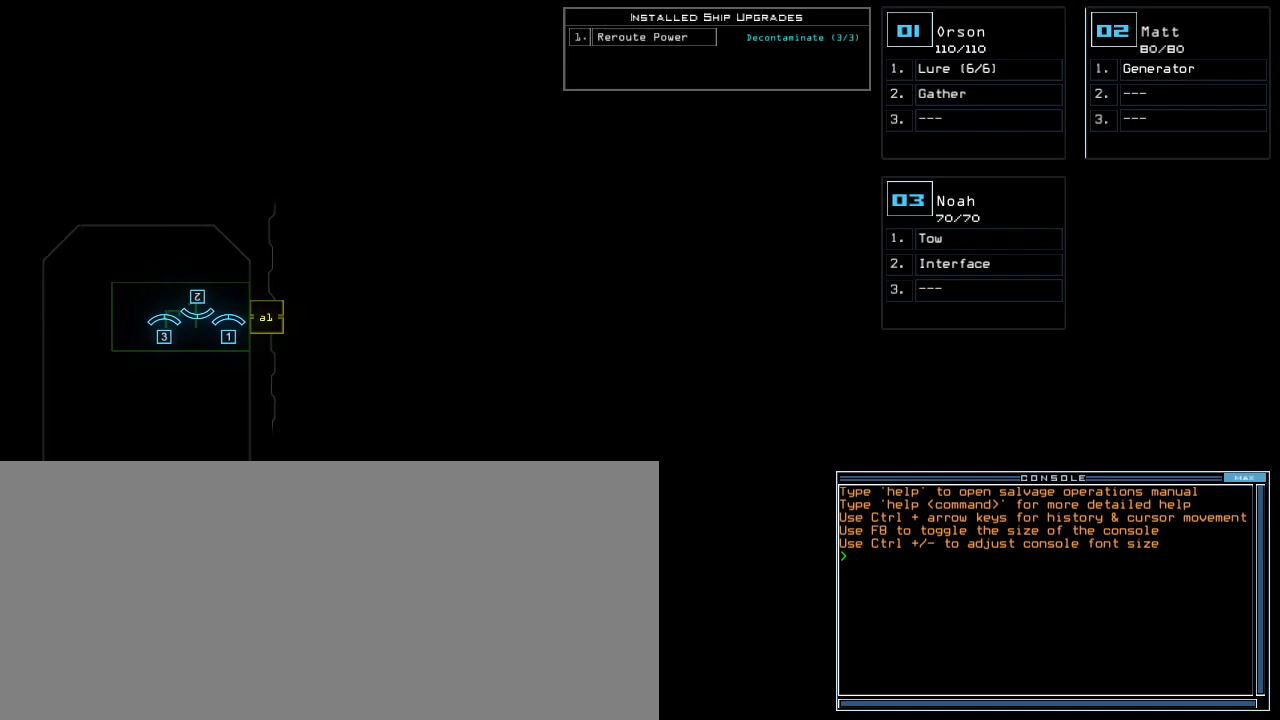
{"keys": ["left"], "events": [[40, "left", "up"], [200, "up", "down"], [320, "up", "up"], [480, "left", "down"]]}
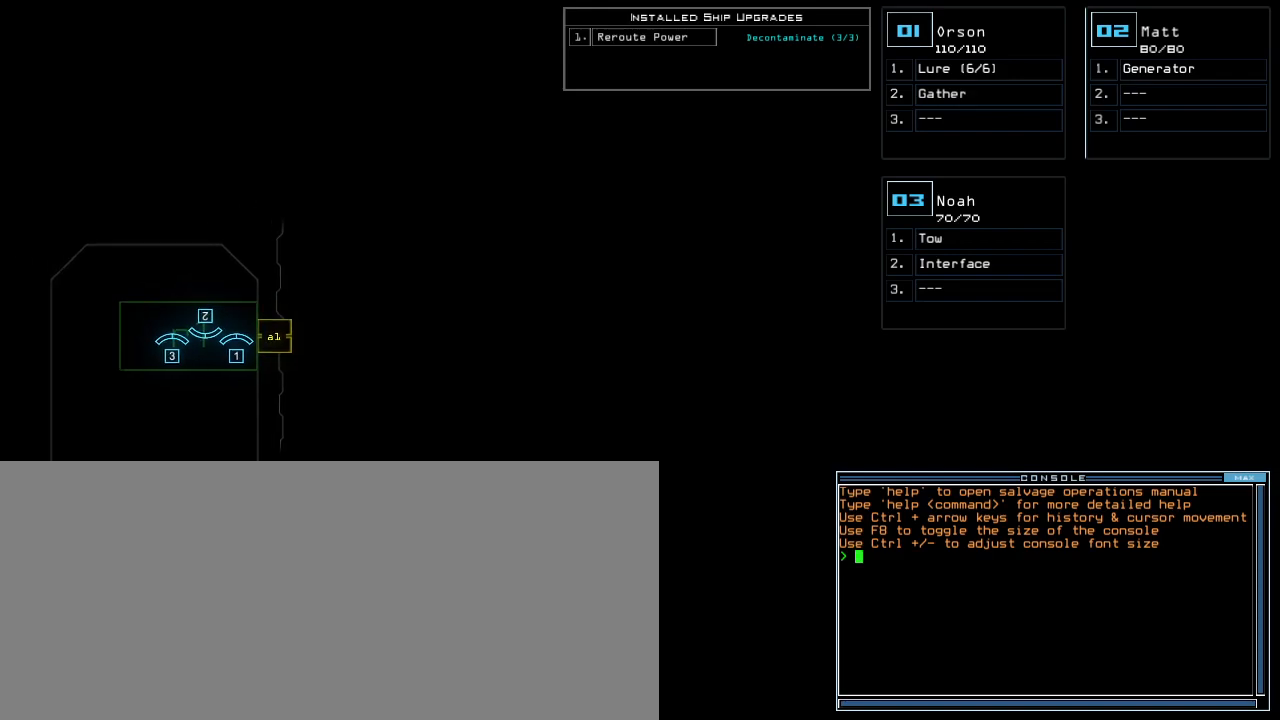
{"keys": [], "events": [[120, "left", "up"]]}
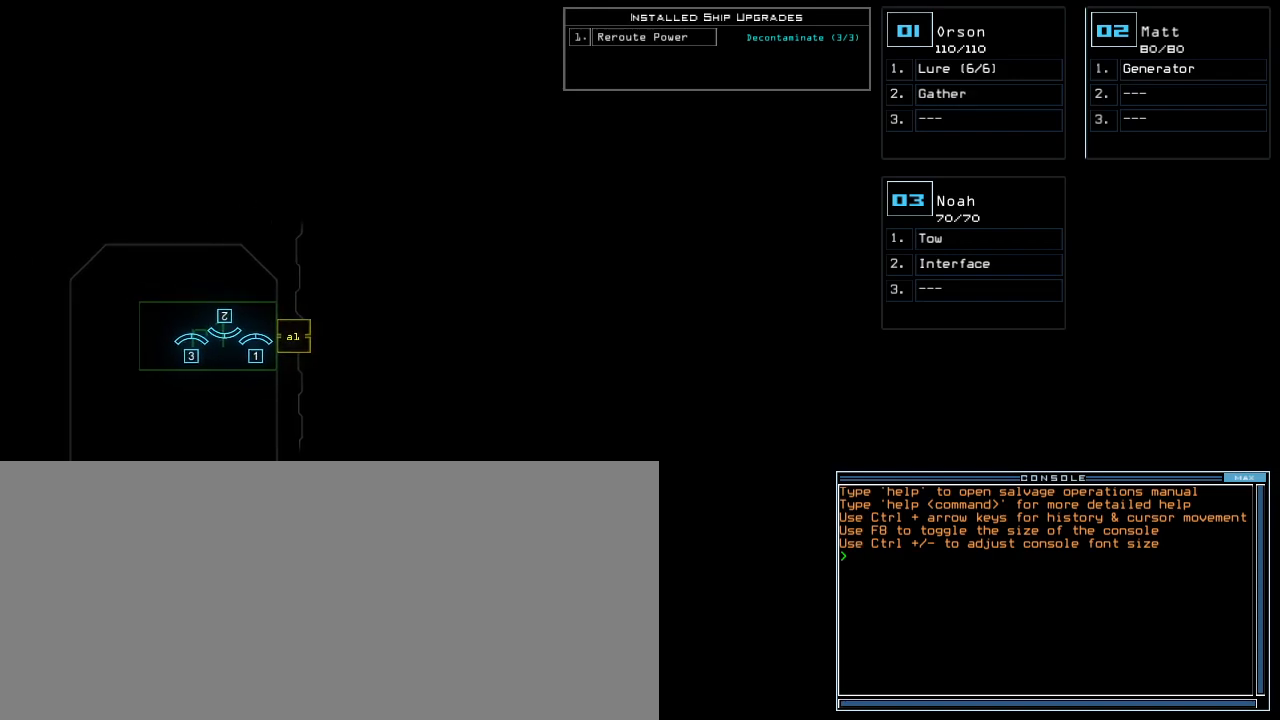
{"keys": [], "events": []}
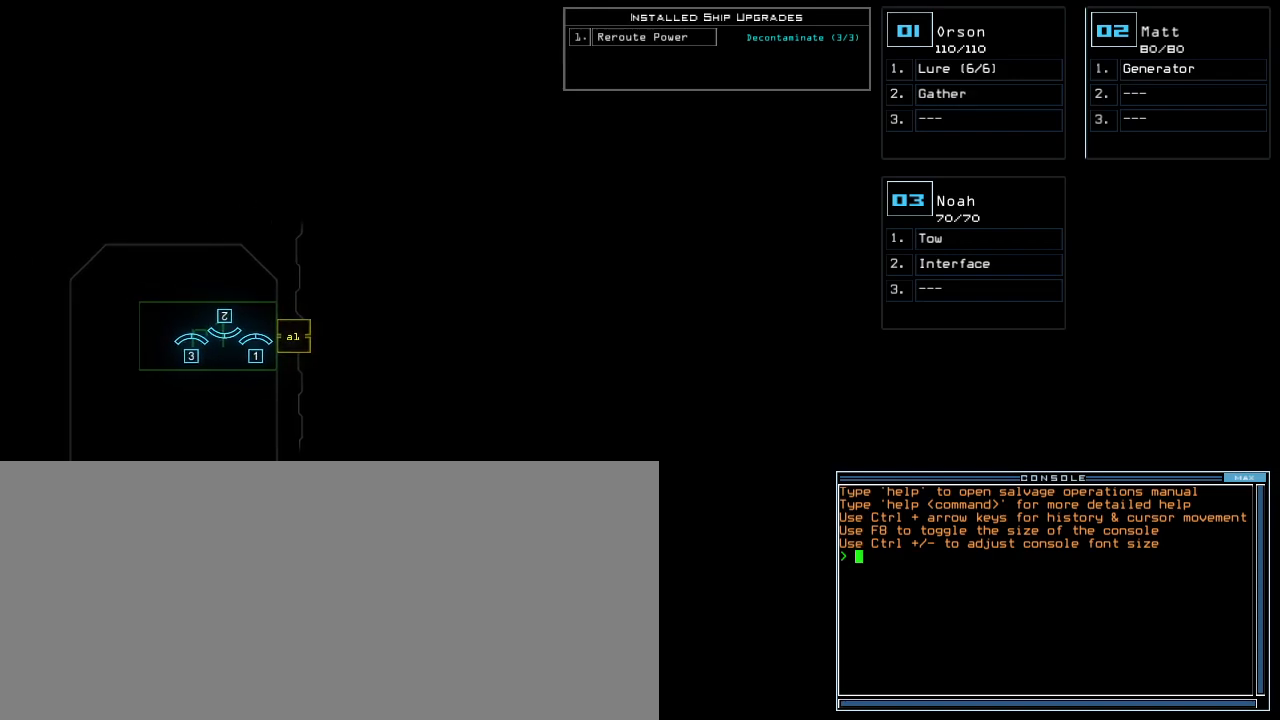
{"keys": [], "events": []}
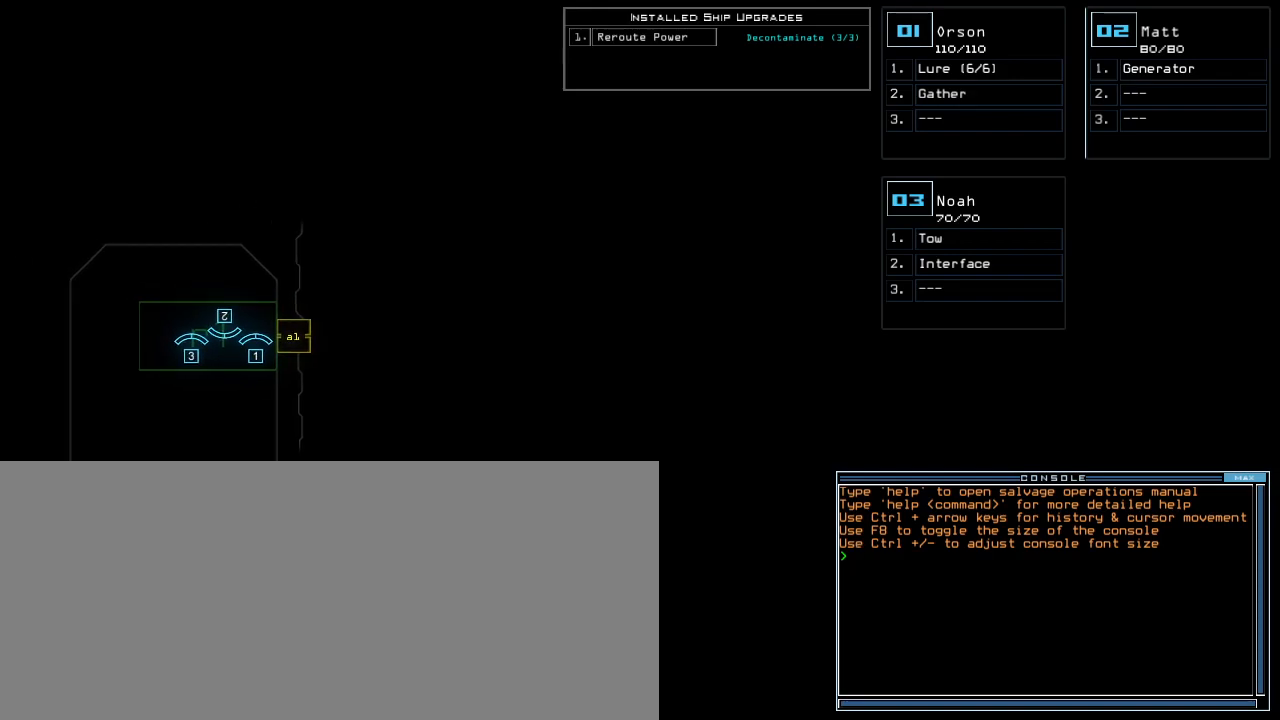
{"keys": [], "events": [[20, "r", "down"], [100, "e", "down"], [140, "a", "down"], [160, "r", "up"], [180, "e", "up"], [220, "space", "down"], [260, "a", "up"], [300, "space", "up"], [380, "3", "down"], [480, "3", "up"]]}
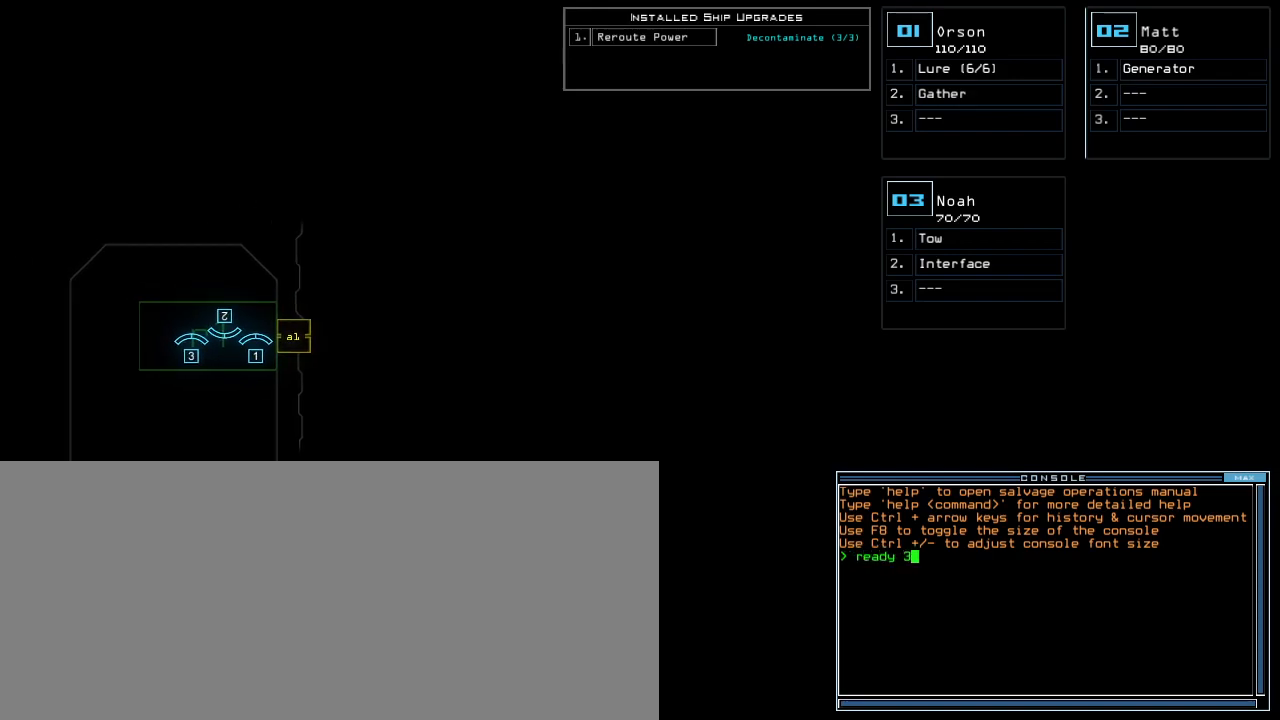
{"keys": ["space", "t"], "events": [[40, "semicolon", "down"], [180, "semicolon", "up"], [240, "s", "down"], [320, "e", "down"], [360, "s", "up"], [420, "t", "down"], [460, "e", "up"], [480, "space", "down"]]}
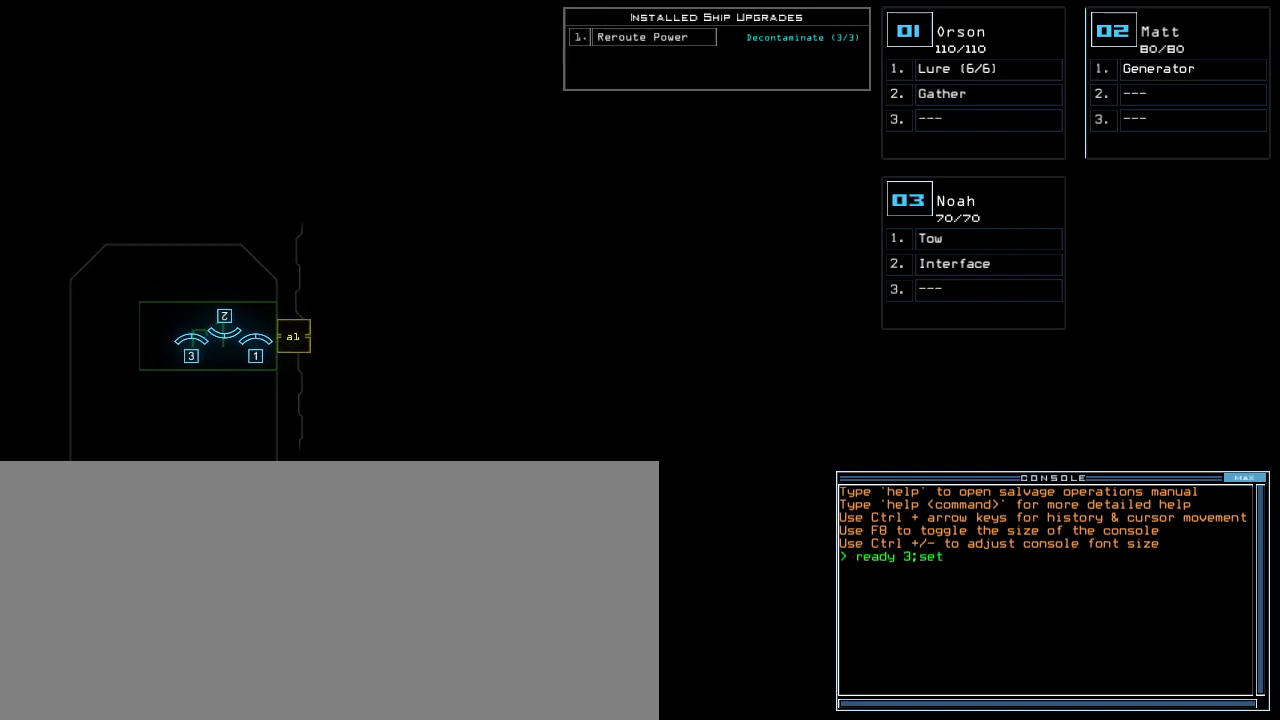
{"keys": ["s"], "events": [[20, "t", "up"], [80, "space", "up"], [280, "2", "down"], [360, "semicolon", "down"], [380, "2", "up"], [480, "s", "down"], [480, "semicolon", "up"]]}
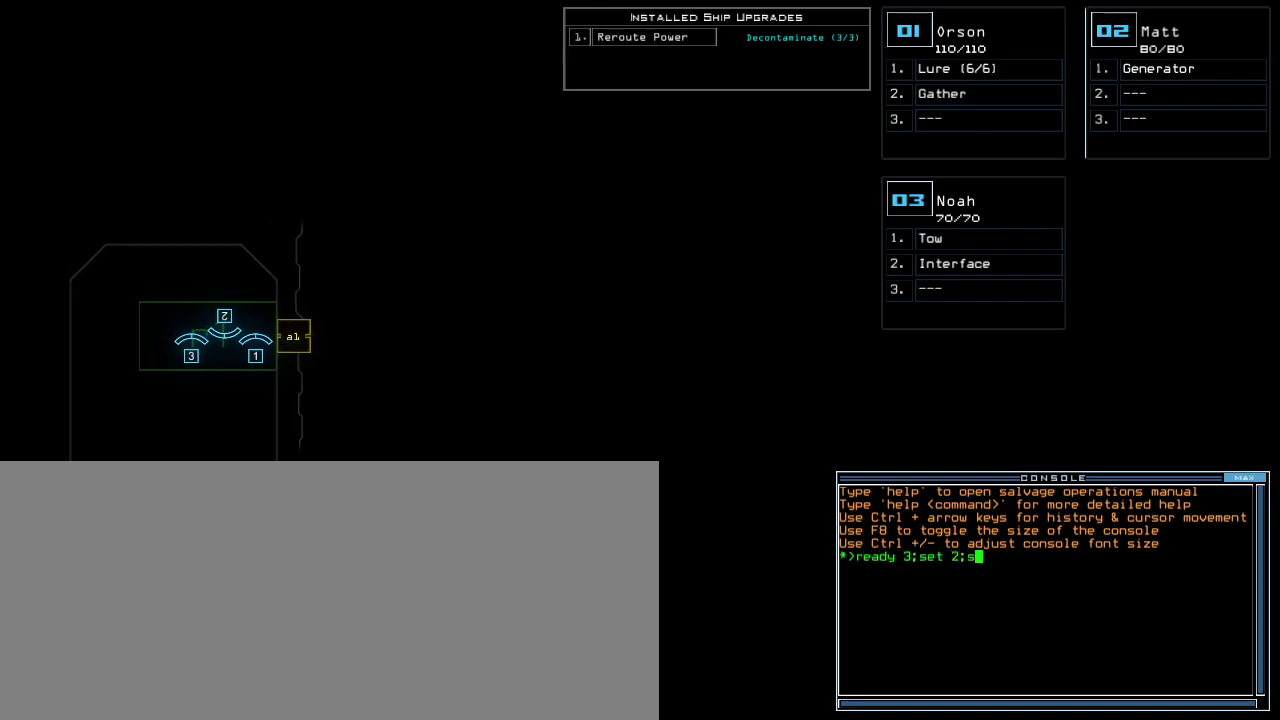
{"keys": [], "events": [[60, "t", "down"], [100, "s", "up"], [140, "a", "down"], [180, "t", "up"], [240, "a", "up"], [240, "return", "down"], [320, "return", "up"]]}
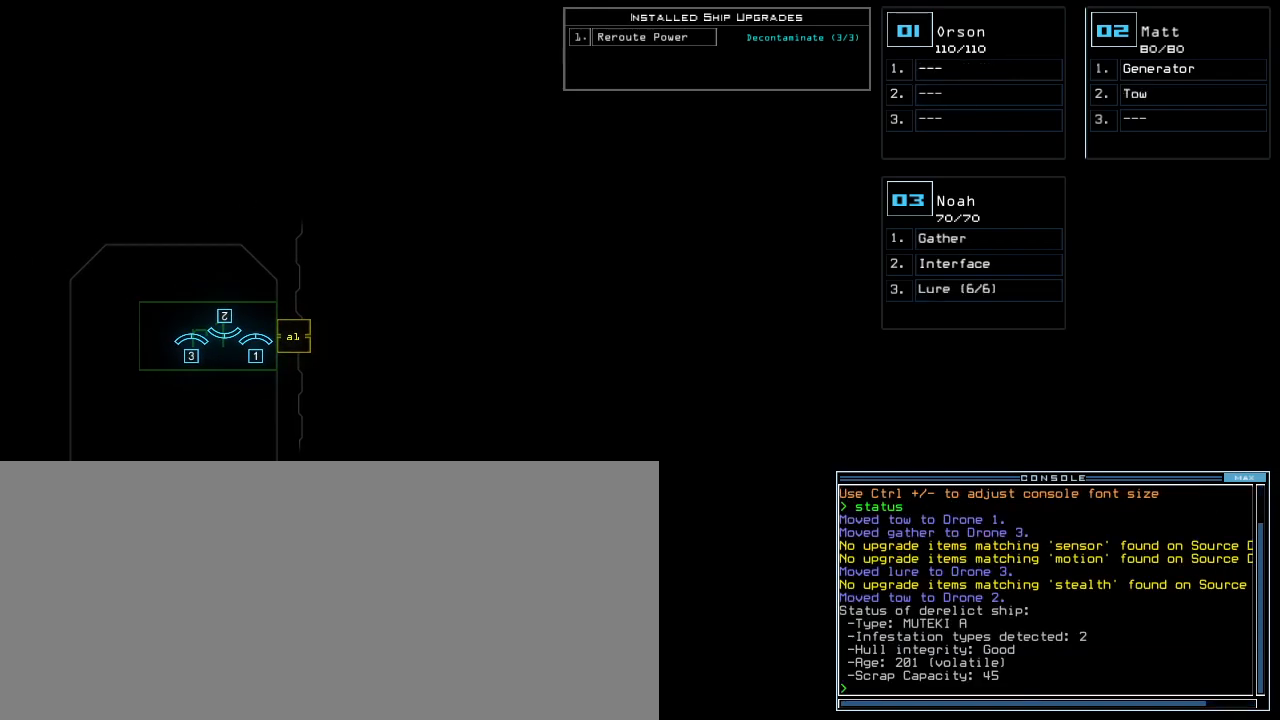
{"keys": [], "events": []}
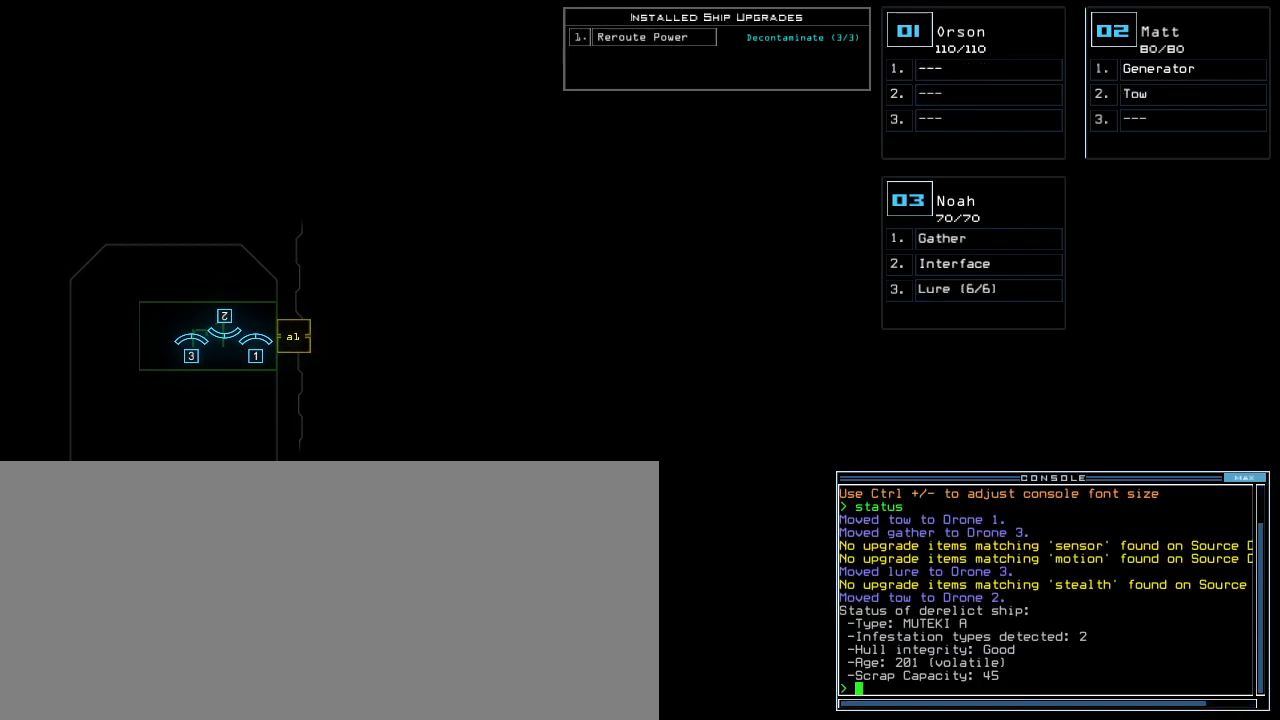
{"keys": [], "events": [[360, "left", "down"], [460, "left", "up"]]}
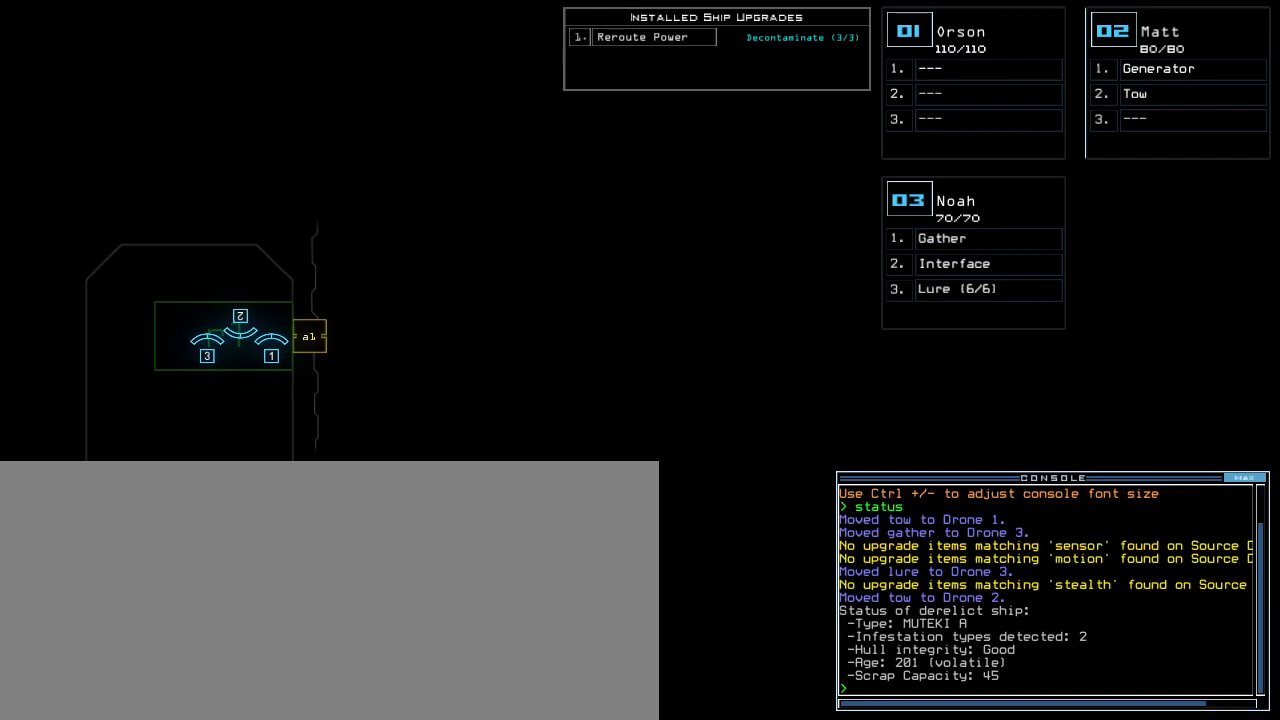
{"keys": [], "events": [[20, "up", "down"], [140, "up", "up"], [360, "right", "down"], [460, "right", "up"]]}
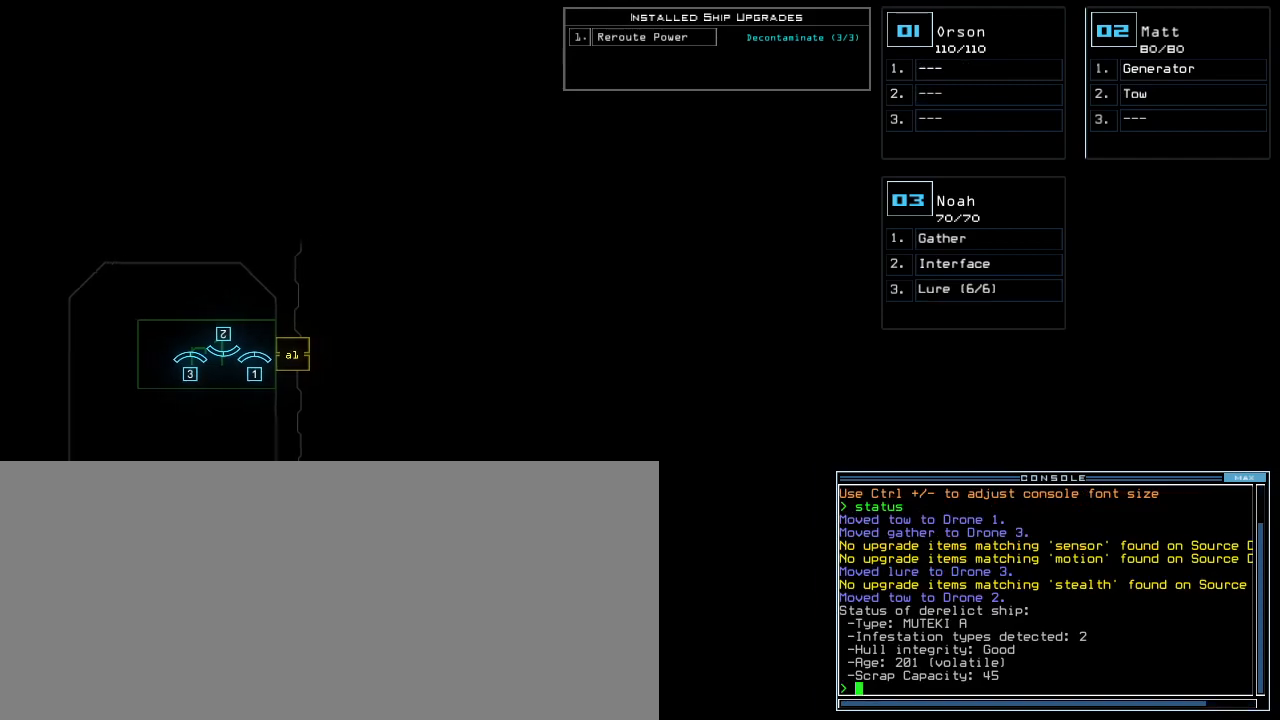
{"keys": [], "events": [[300, "left", "down"], [400, "left", "up"]]}